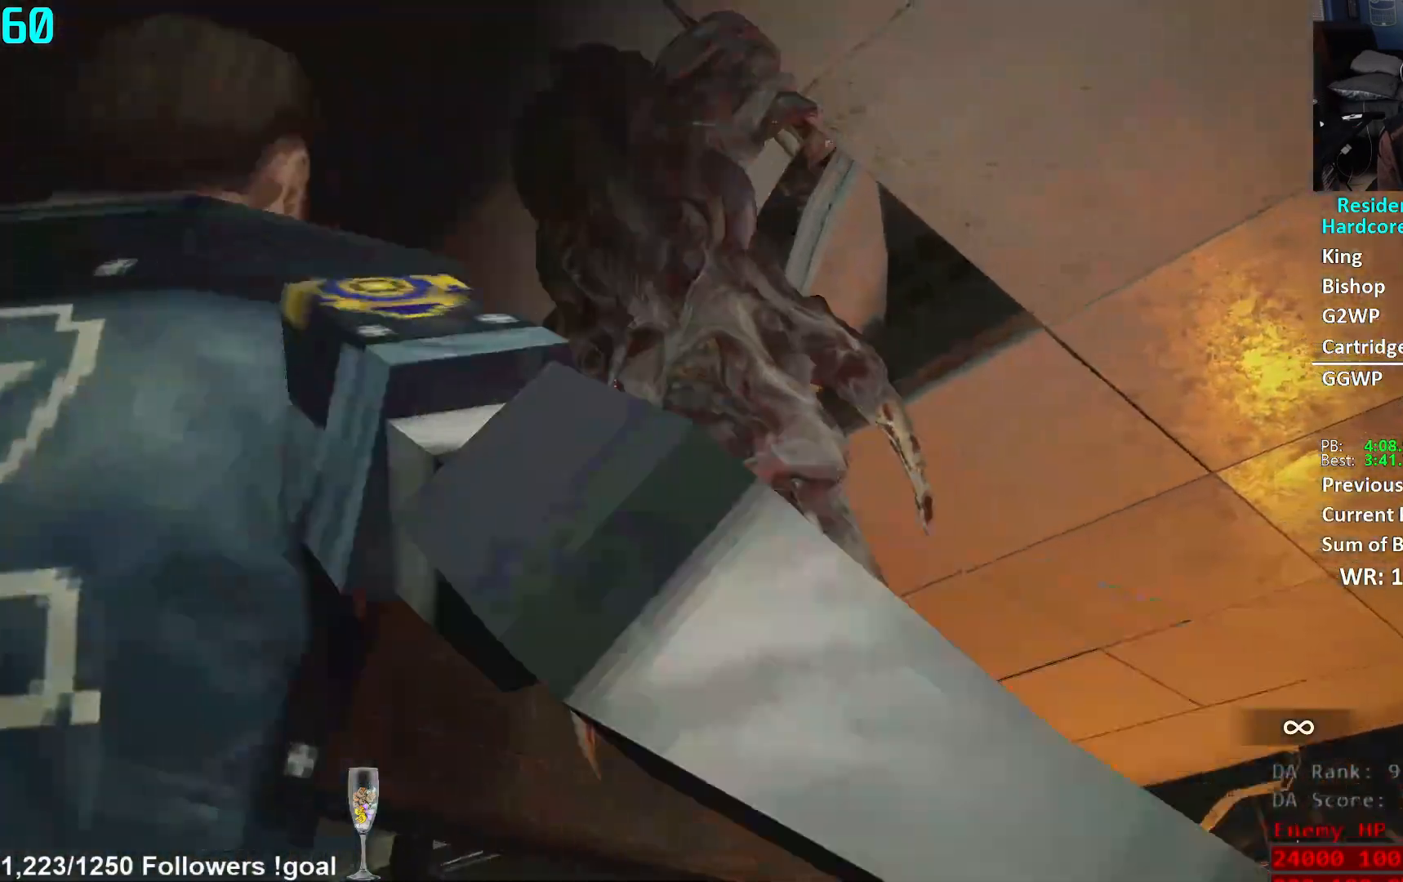
Gameplay with a controller (Xbox layout); each line is a JSON object with the inputs held at the frame after it. "events" lists button and stick changes between this image and that frame as [ms after this image, input, new state], when the widget could be followed in between.
{"buttons": ["L1"], "left_stick": "left", "right_stick": "center", "events": [[150, "right_stick", "left"], [267, "left_stick", "down-left"], [384, "left_stick", "left"], [417, "right_stick", "center"]]}
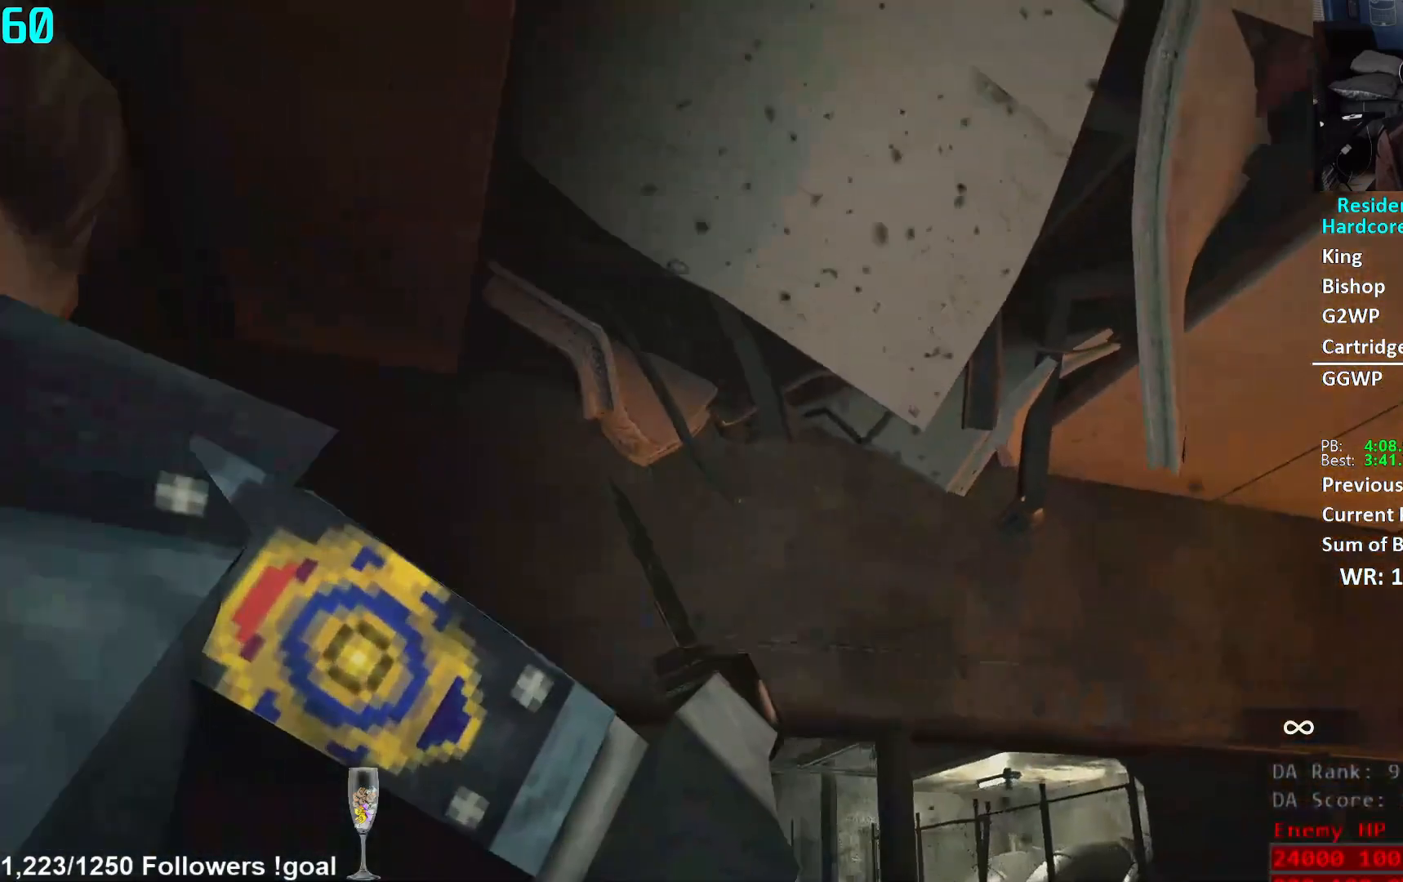
{"buttons": ["L1"], "left_stick": "down-right", "right_stick": "down-left", "events": [[167, "left_stick", "center"], [367, "left_stick", "down-right"], [417, "right_stick", "down-left"]]}
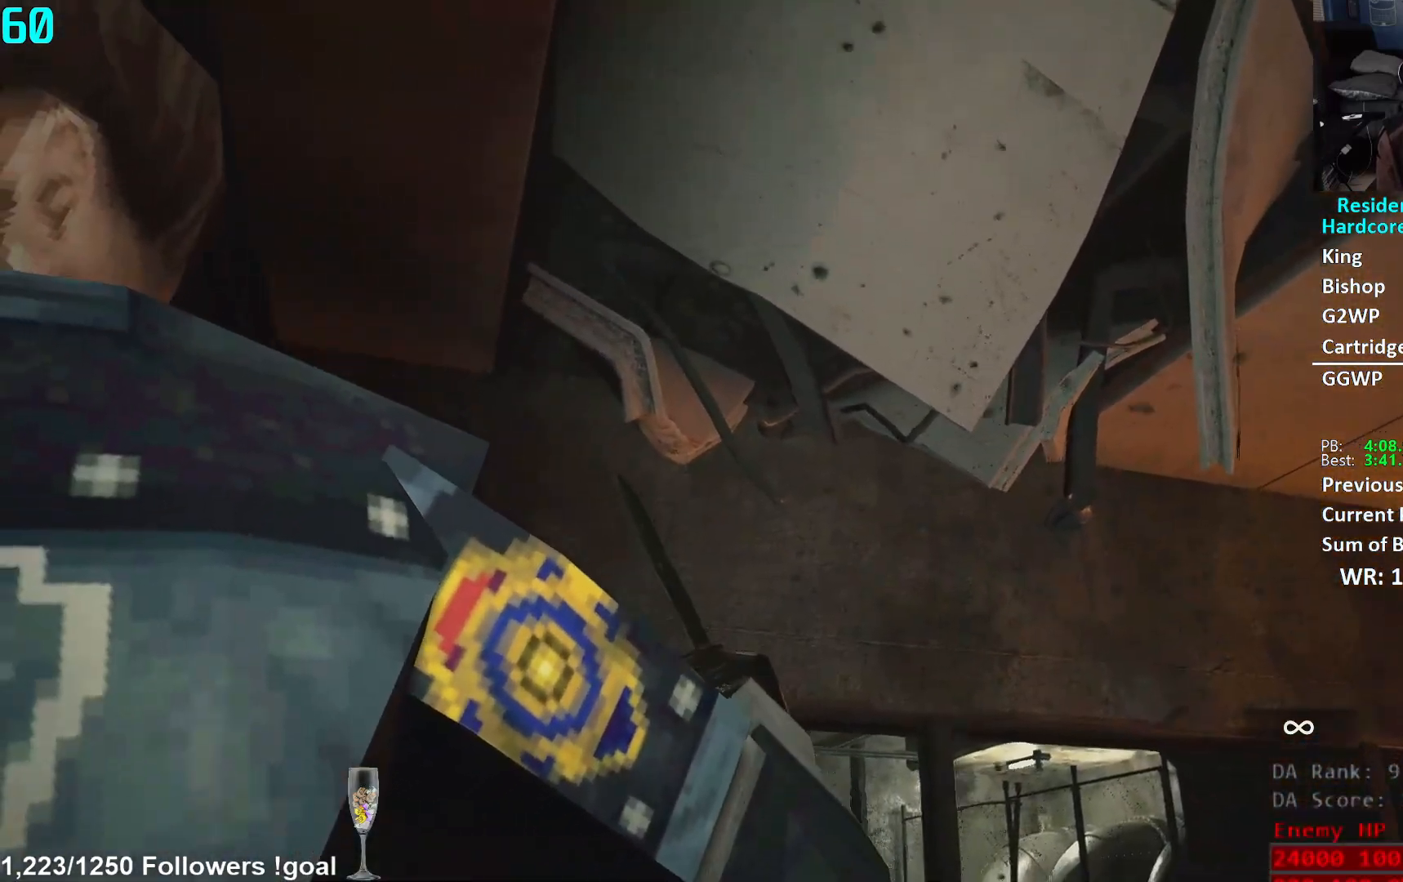
{"buttons": ["L1"], "left_stick": "center", "right_stick": "center", "events": [[67, "left_stick", "center"], [117, "right_stick", "center"]]}
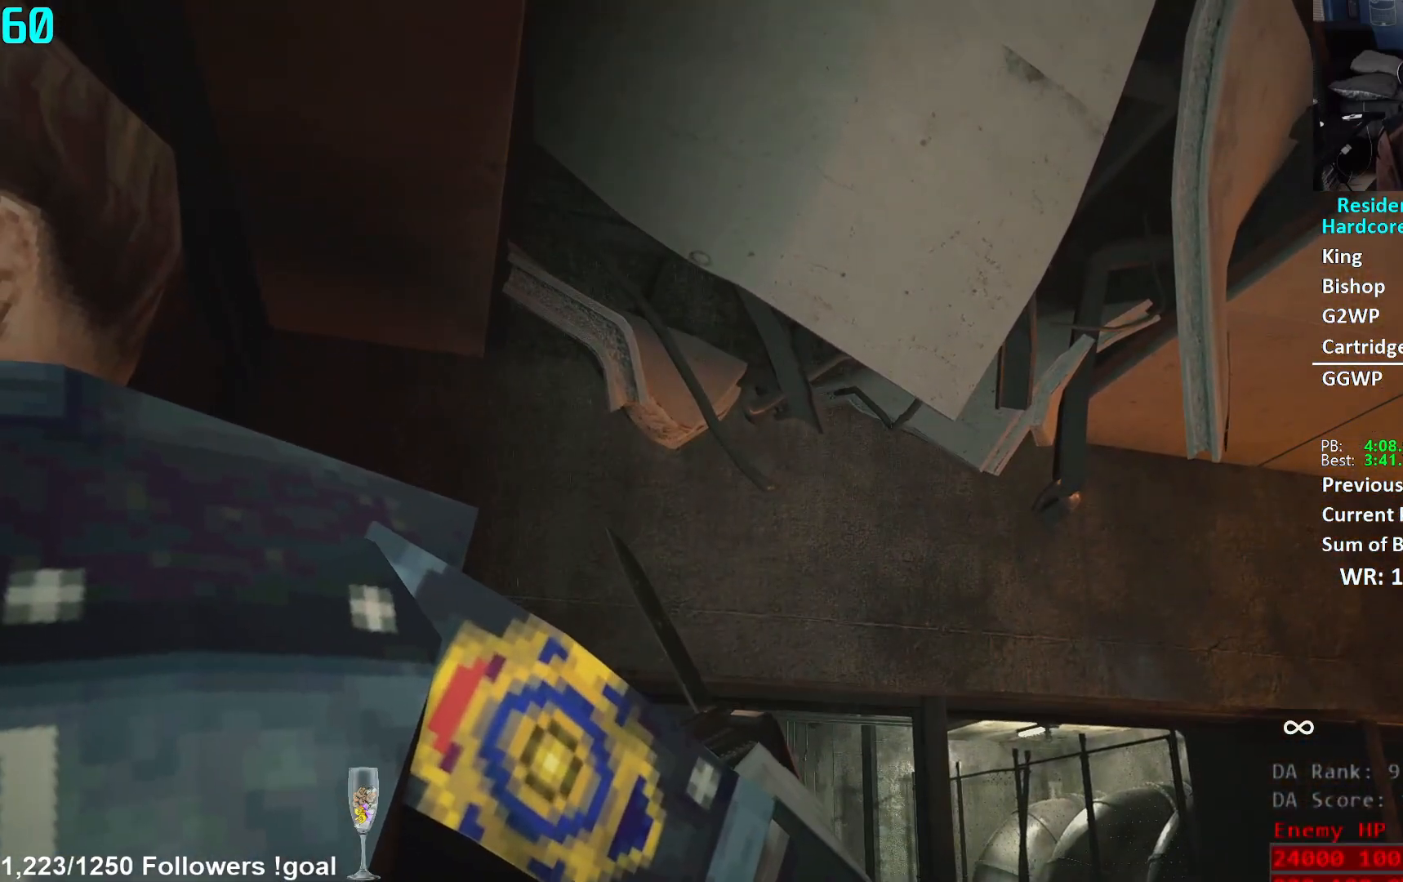
{"buttons": ["L1"], "left_stick": "center", "right_stick": "center", "events": []}
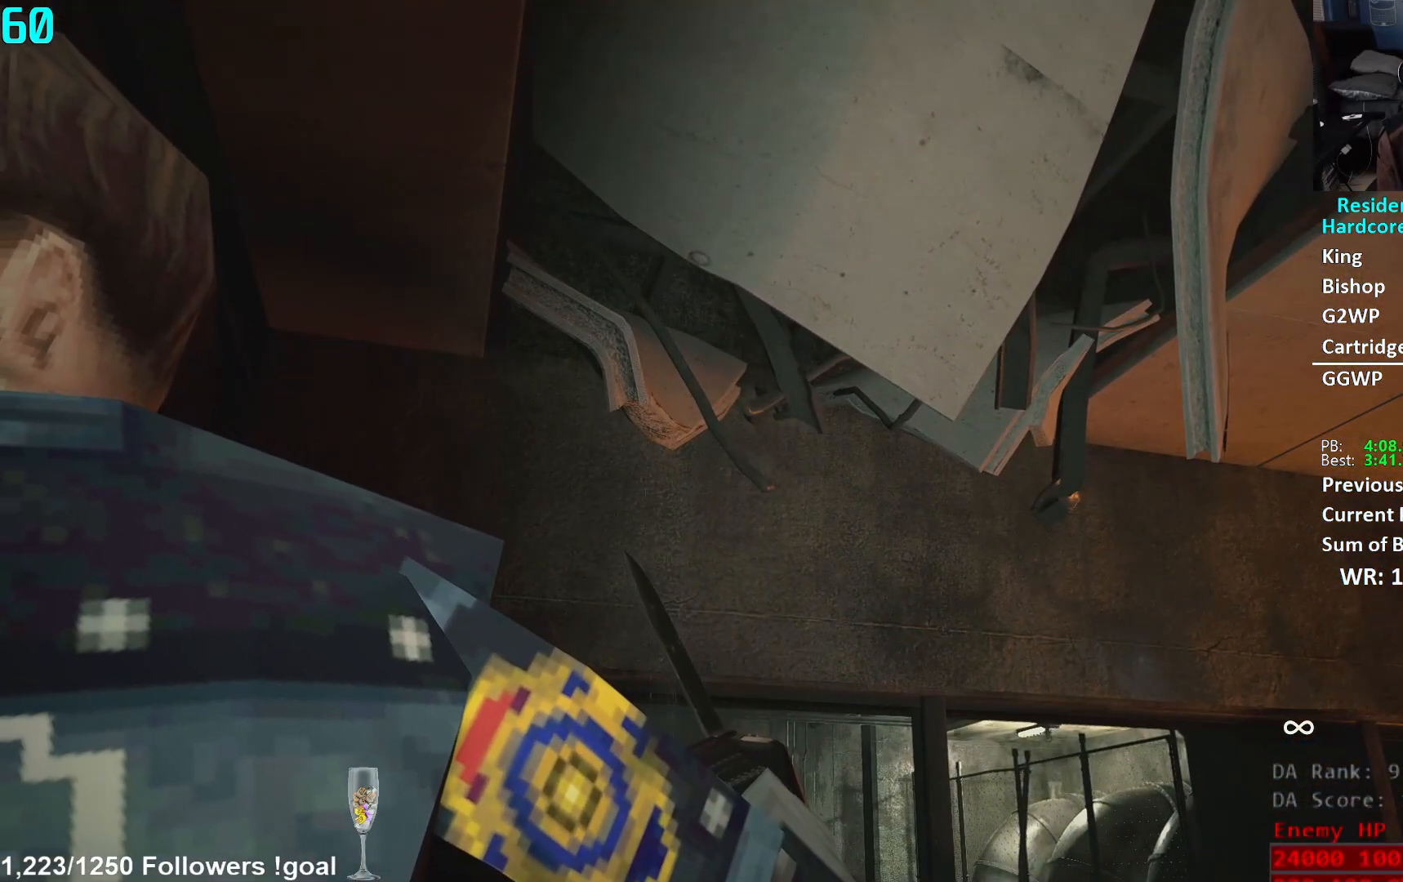
{"buttons": ["L1"], "left_stick": "center", "right_stick": "center", "events": []}
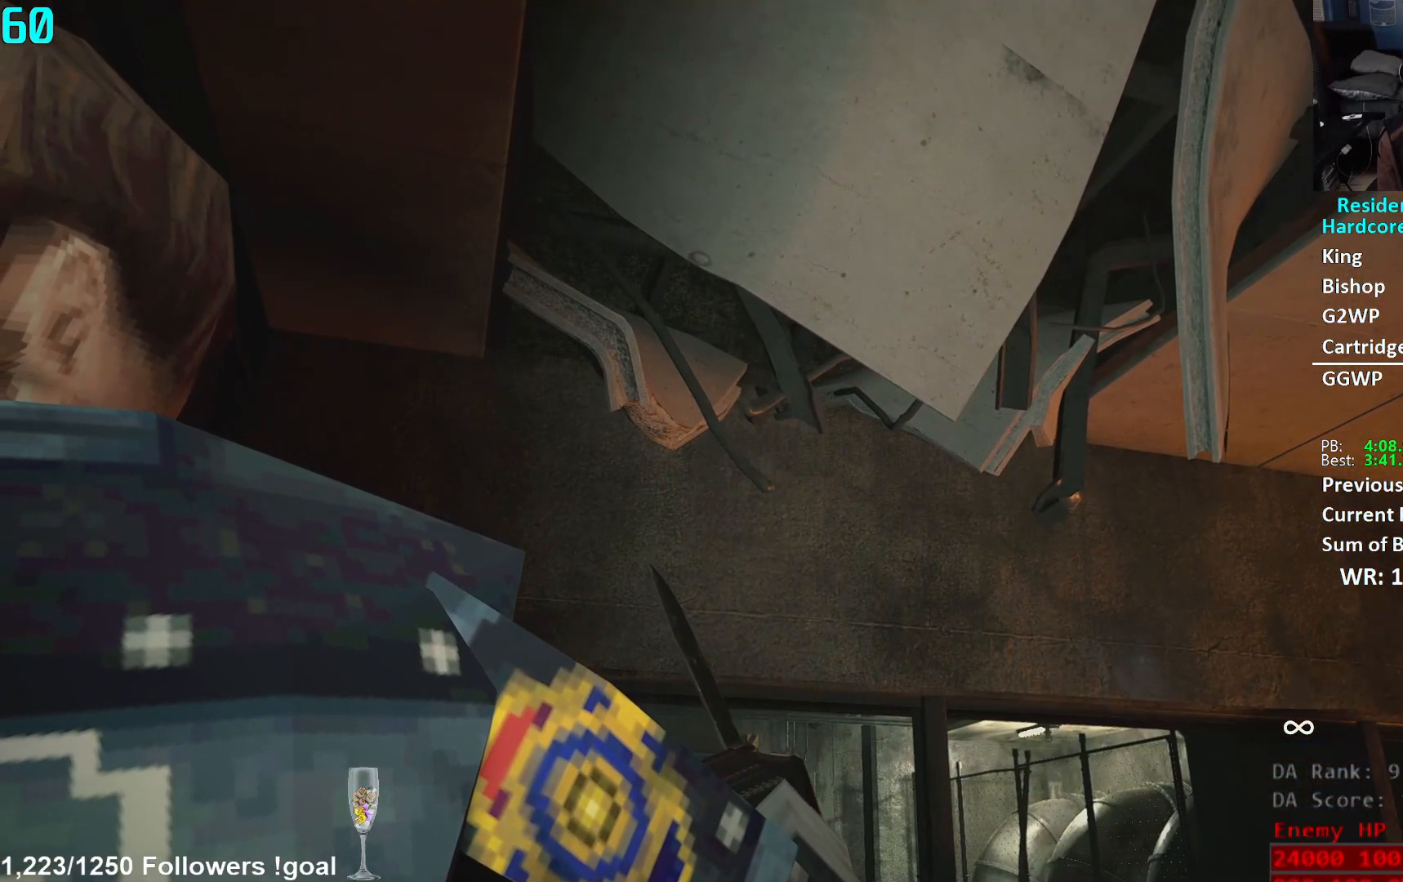
{"buttons": ["L1"], "left_stick": "center", "right_stick": "center", "events": []}
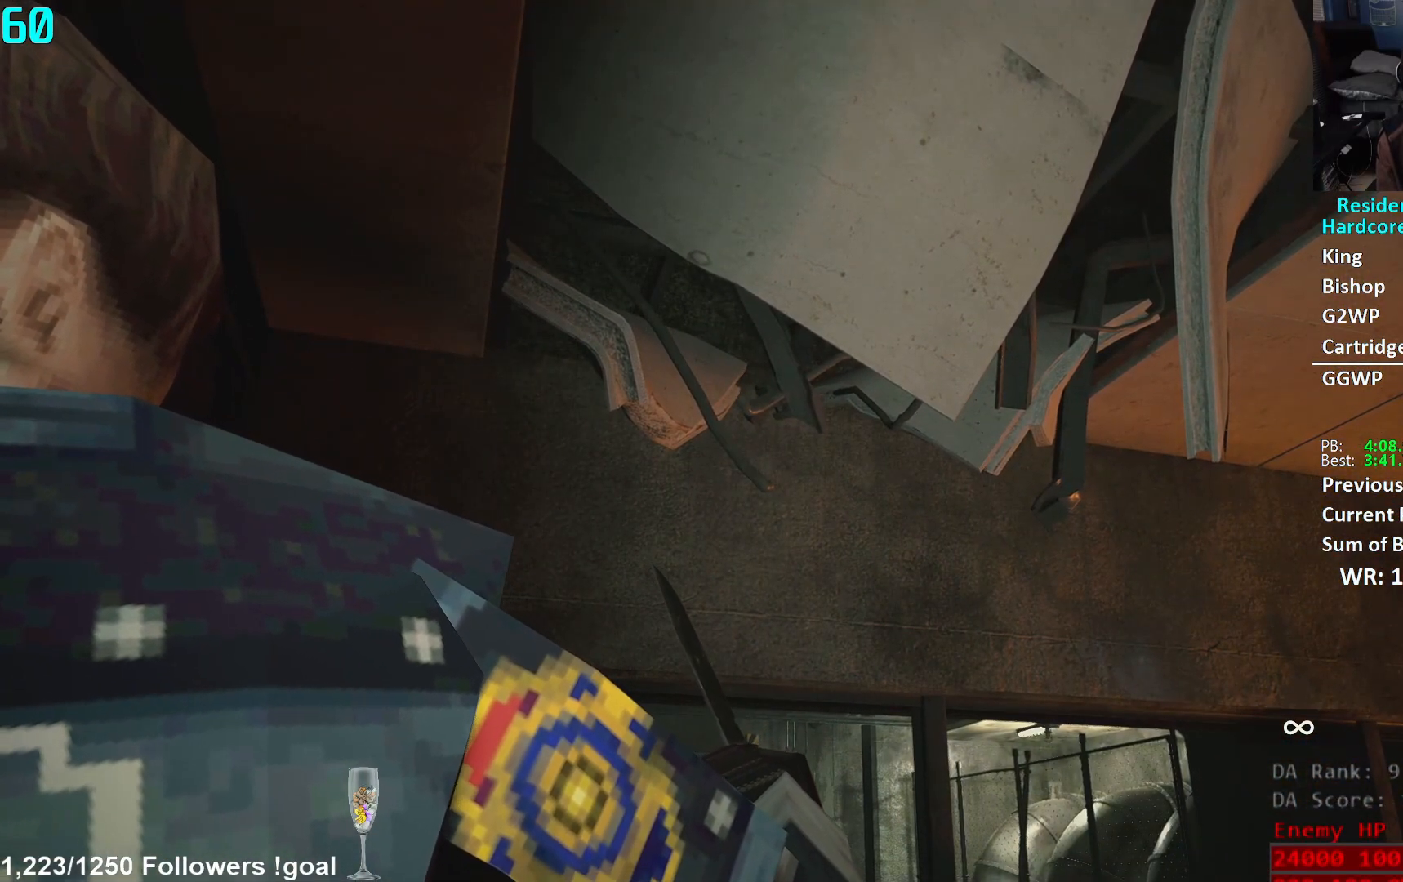
{"buttons": ["L1"], "left_stick": "center", "right_stick": "center", "events": []}
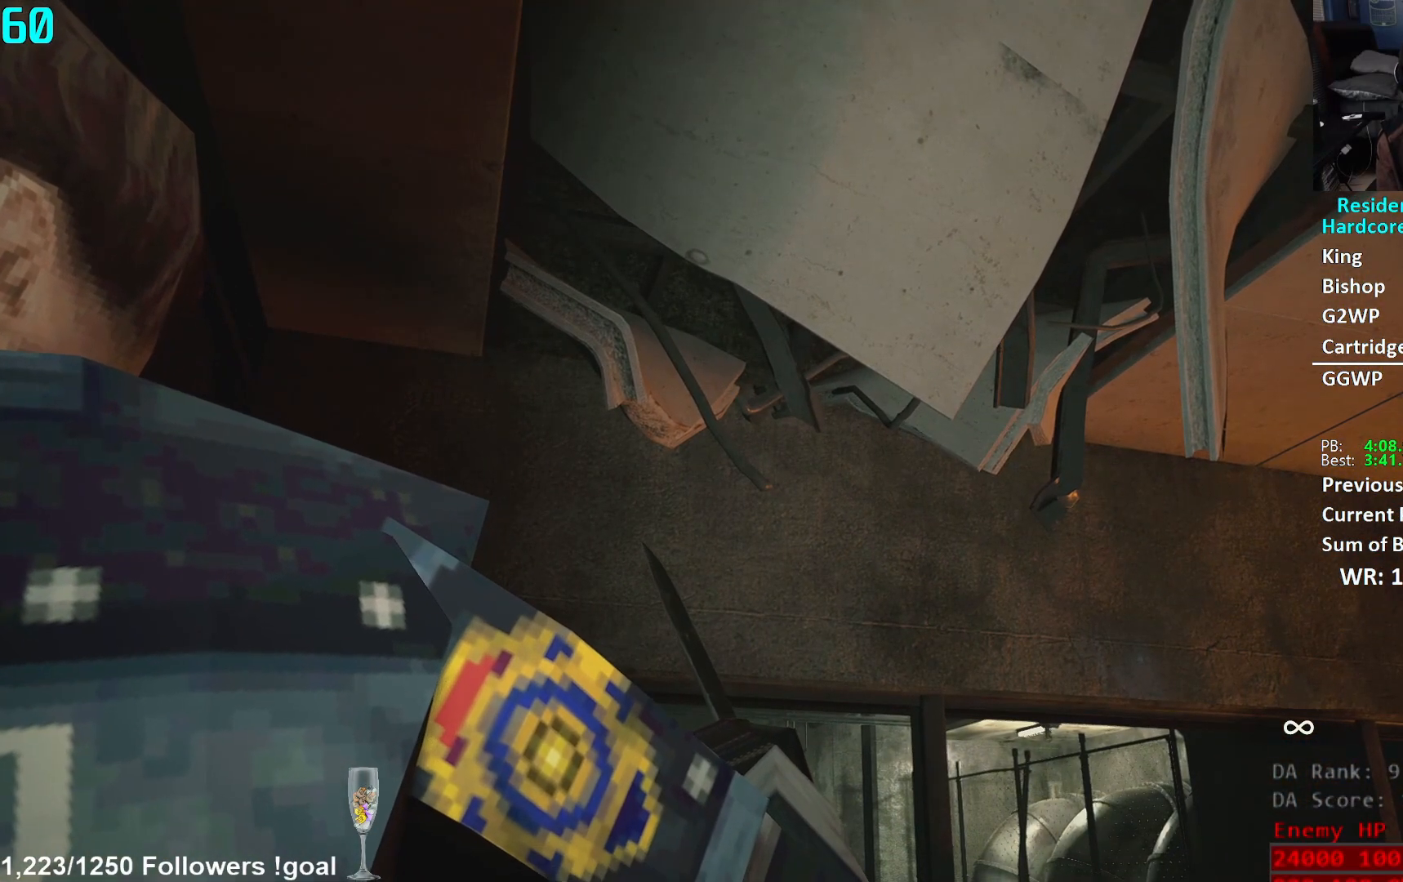
{"buttons": ["L1"], "left_stick": "center", "right_stick": "center", "events": [[100, "left_stick", "down"], [201, "left_stick", "center"]]}
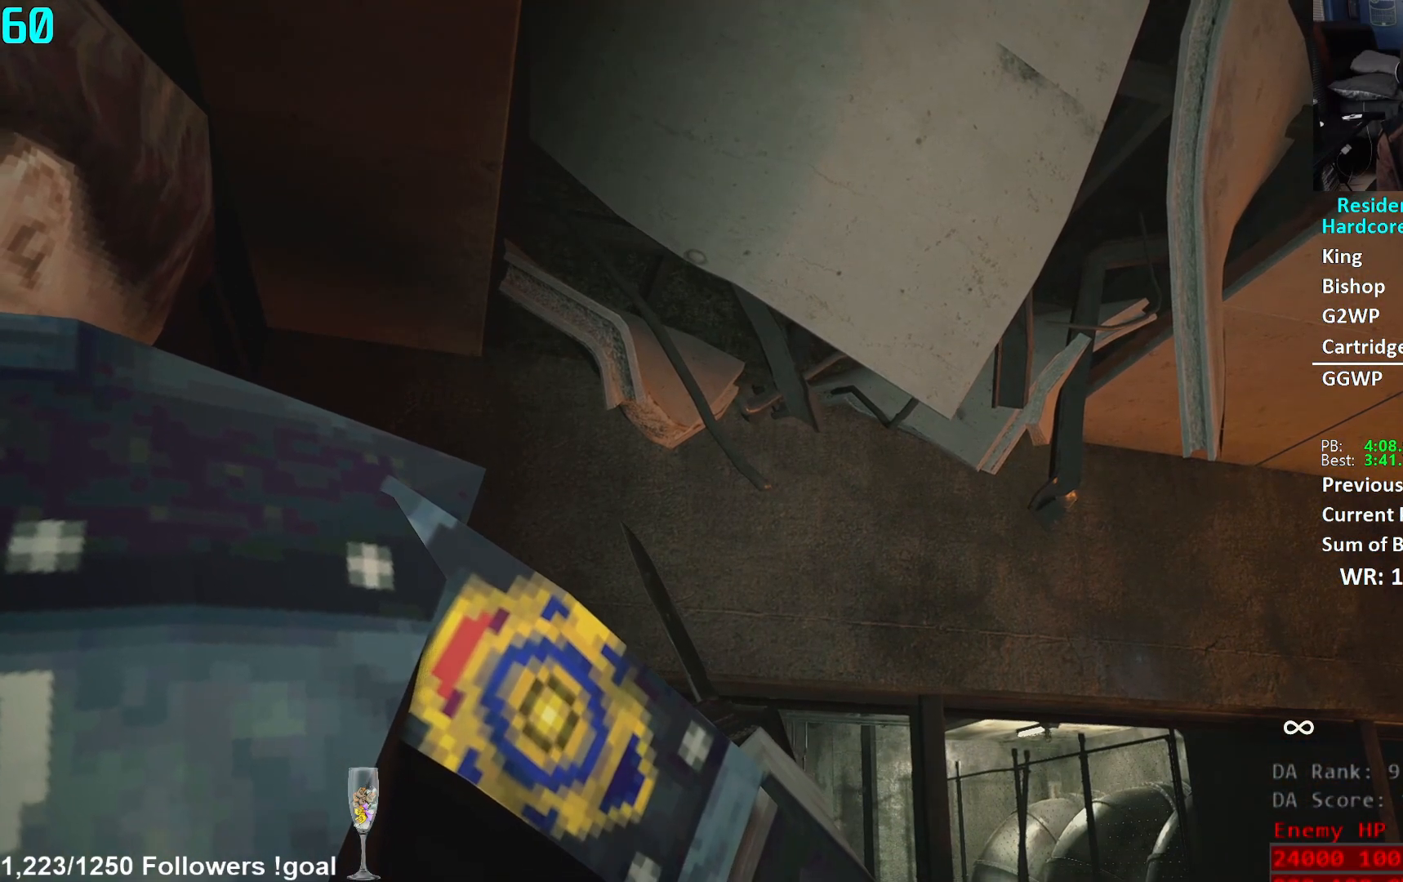
{"buttons": ["L1"], "left_stick": "center", "right_stick": "center", "events": []}
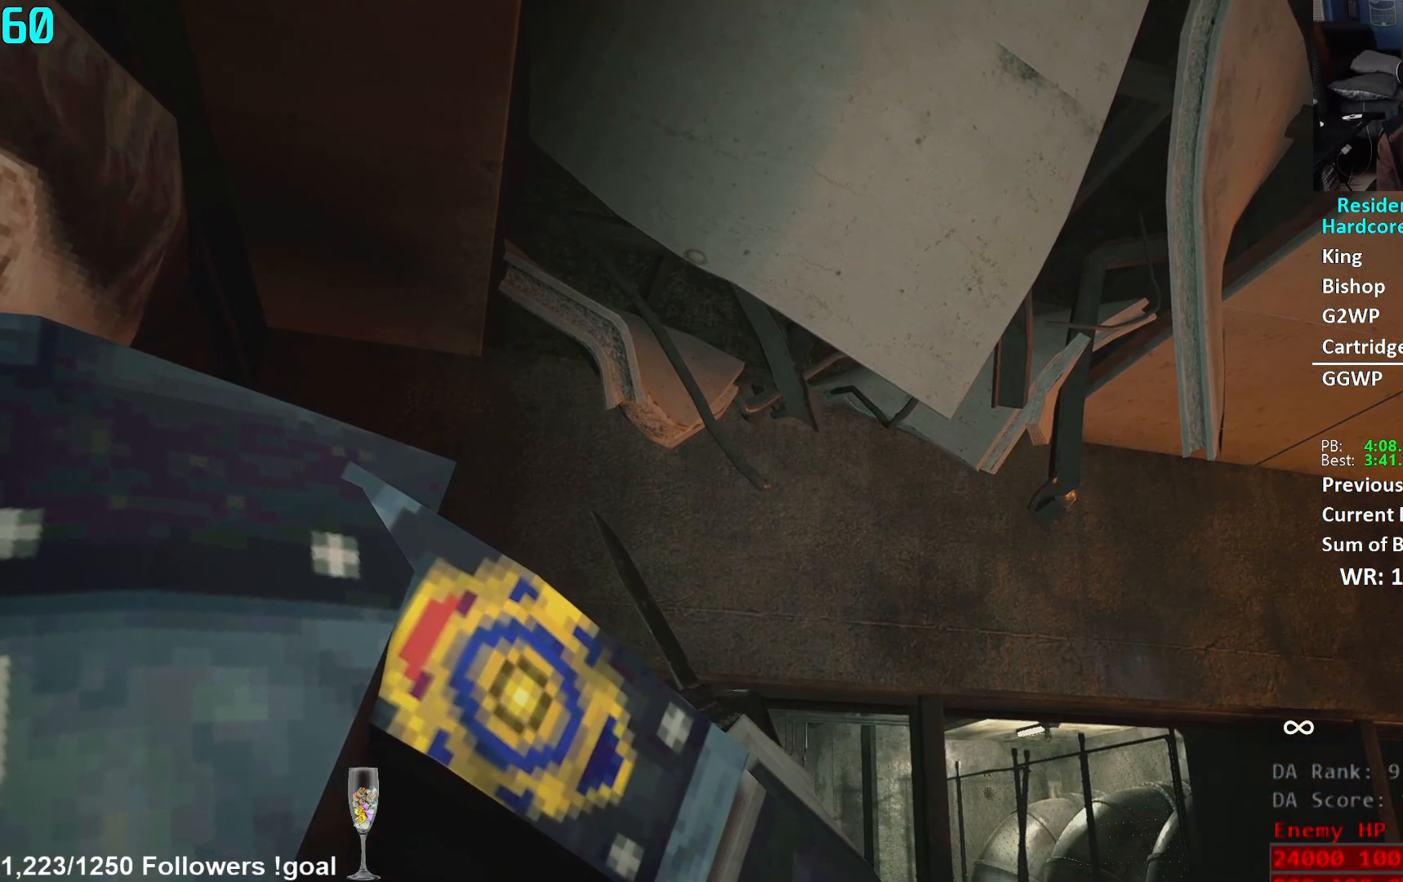
{"buttons": ["L1"], "left_stick": "center", "right_stick": "center", "events": []}
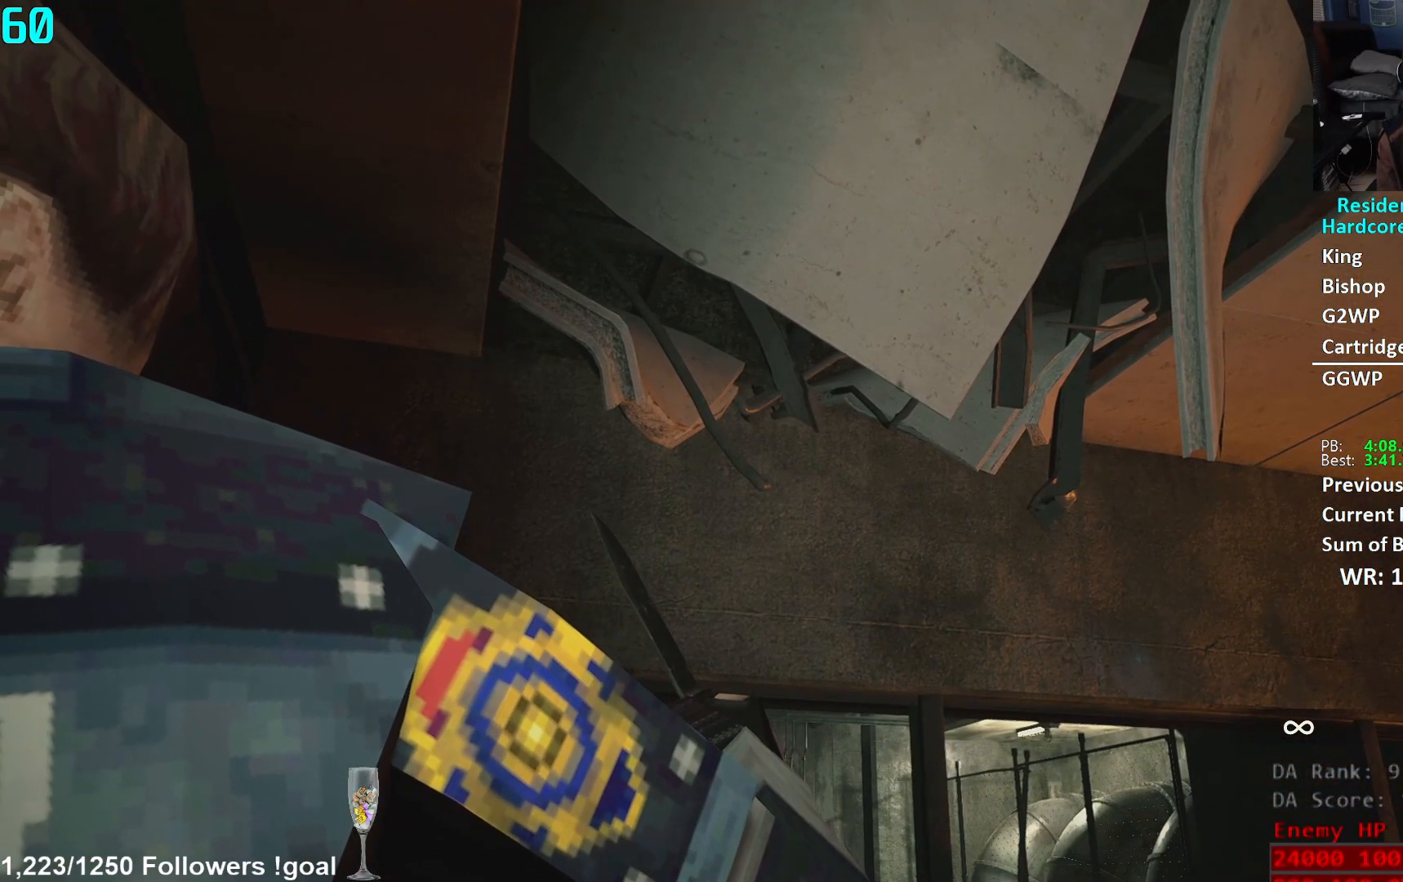
{"buttons": ["L1"], "left_stick": "center", "right_stick": "center", "events": []}
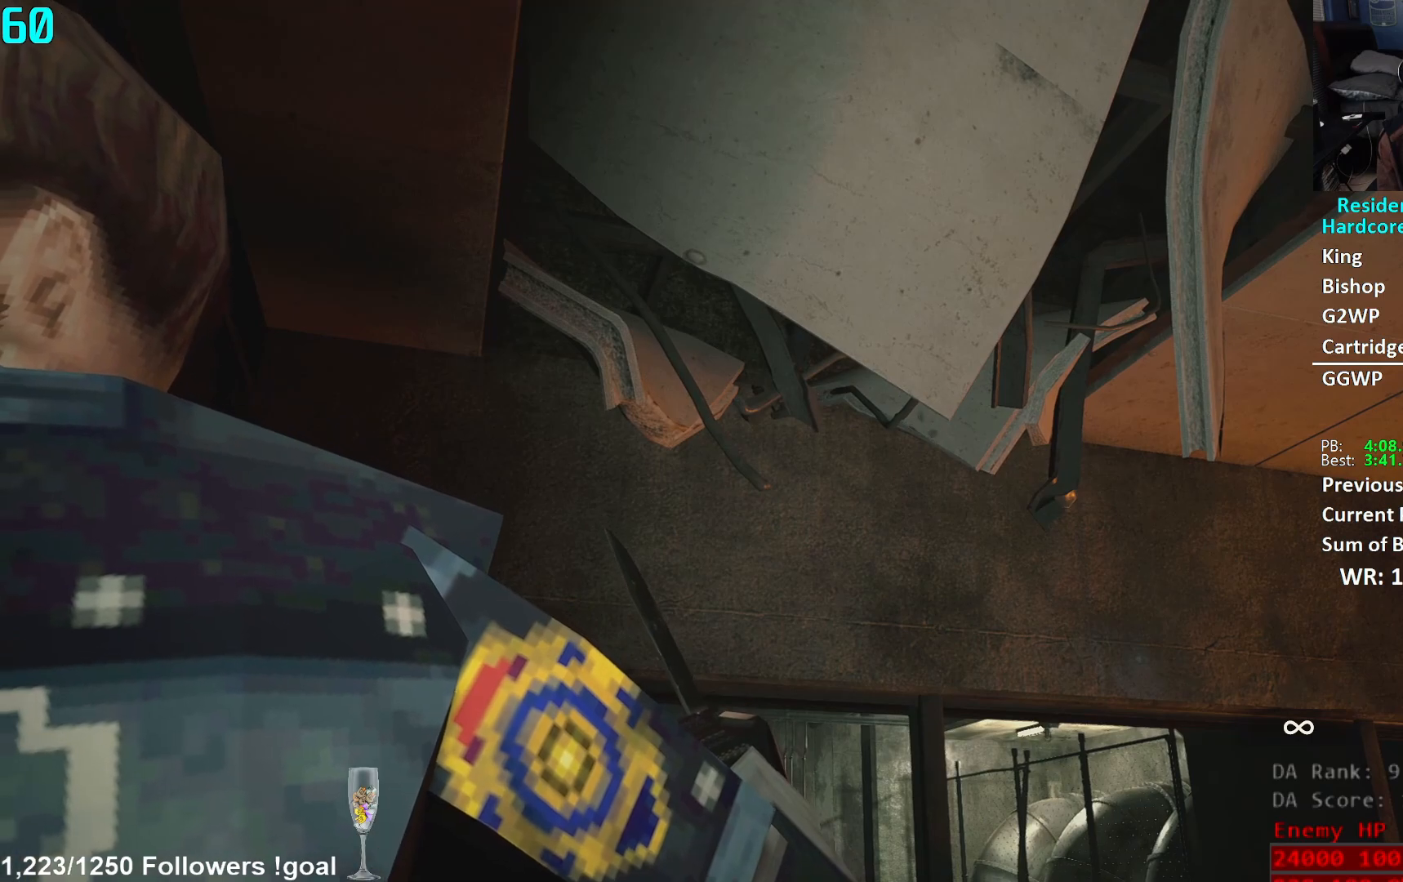
{"buttons": ["L1"], "left_stick": "center", "right_stick": "center", "events": []}
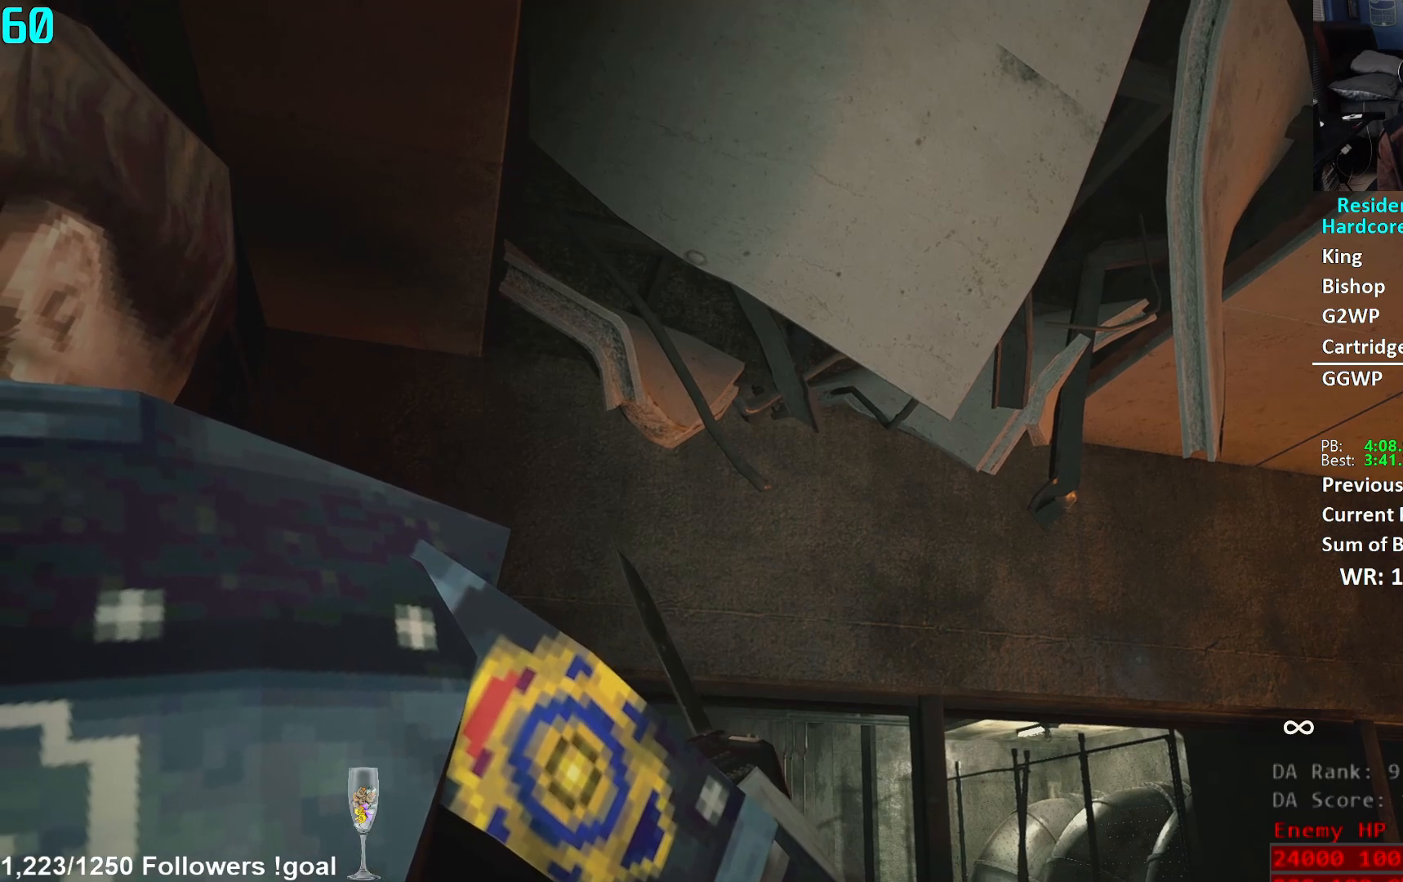
{"buttons": ["L1"], "left_stick": "center", "right_stick": "center", "events": []}
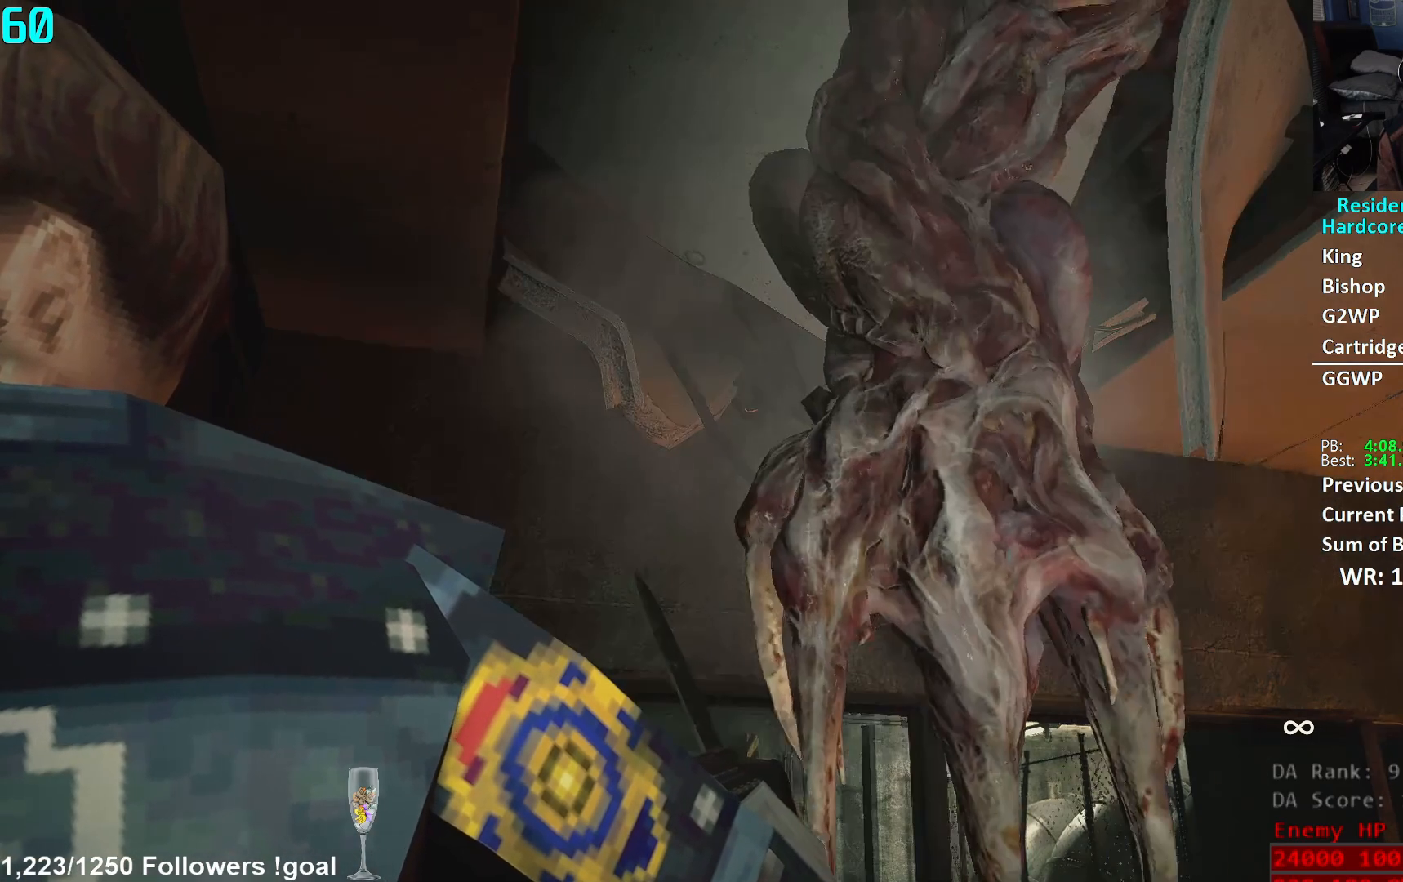
{"buttons": ["L1", "R2"], "left_stick": "up-right", "right_stick": "up-right", "events": [[217, "left_stick", "up"], [333, "right_stick", "up-right"], [467, "R2", "down"], [500, "left_stick", "up-right"]]}
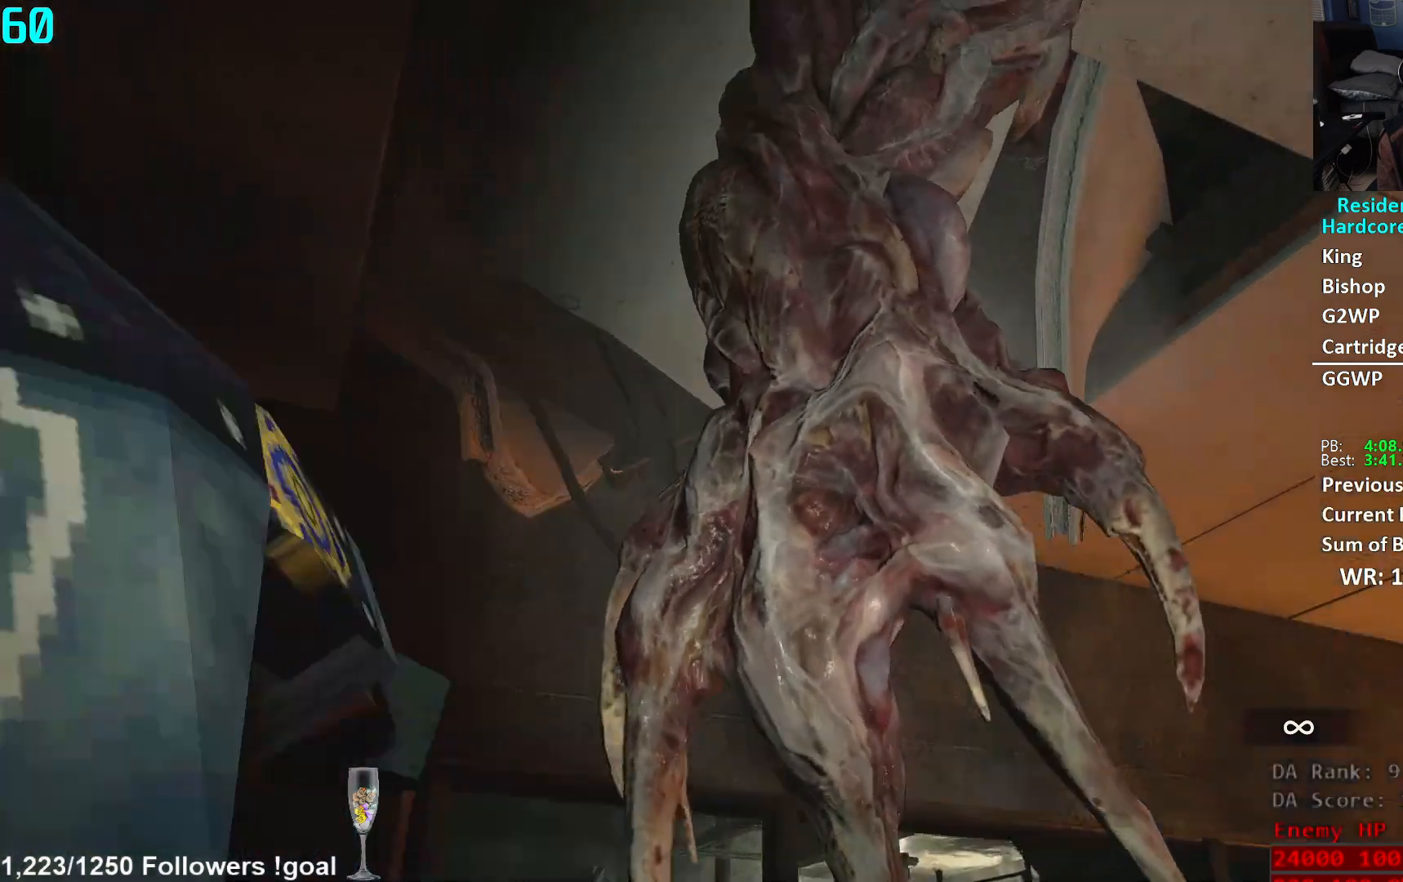
{"buttons": ["L1"], "left_stick": "center", "right_stick": "center", "events": [[134, "left_stick", "center"], [200, "R2", "up"], [234, "right_stick", "center"], [267, "left_stick", "up-left"], [467, "left_stick", "center"]]}
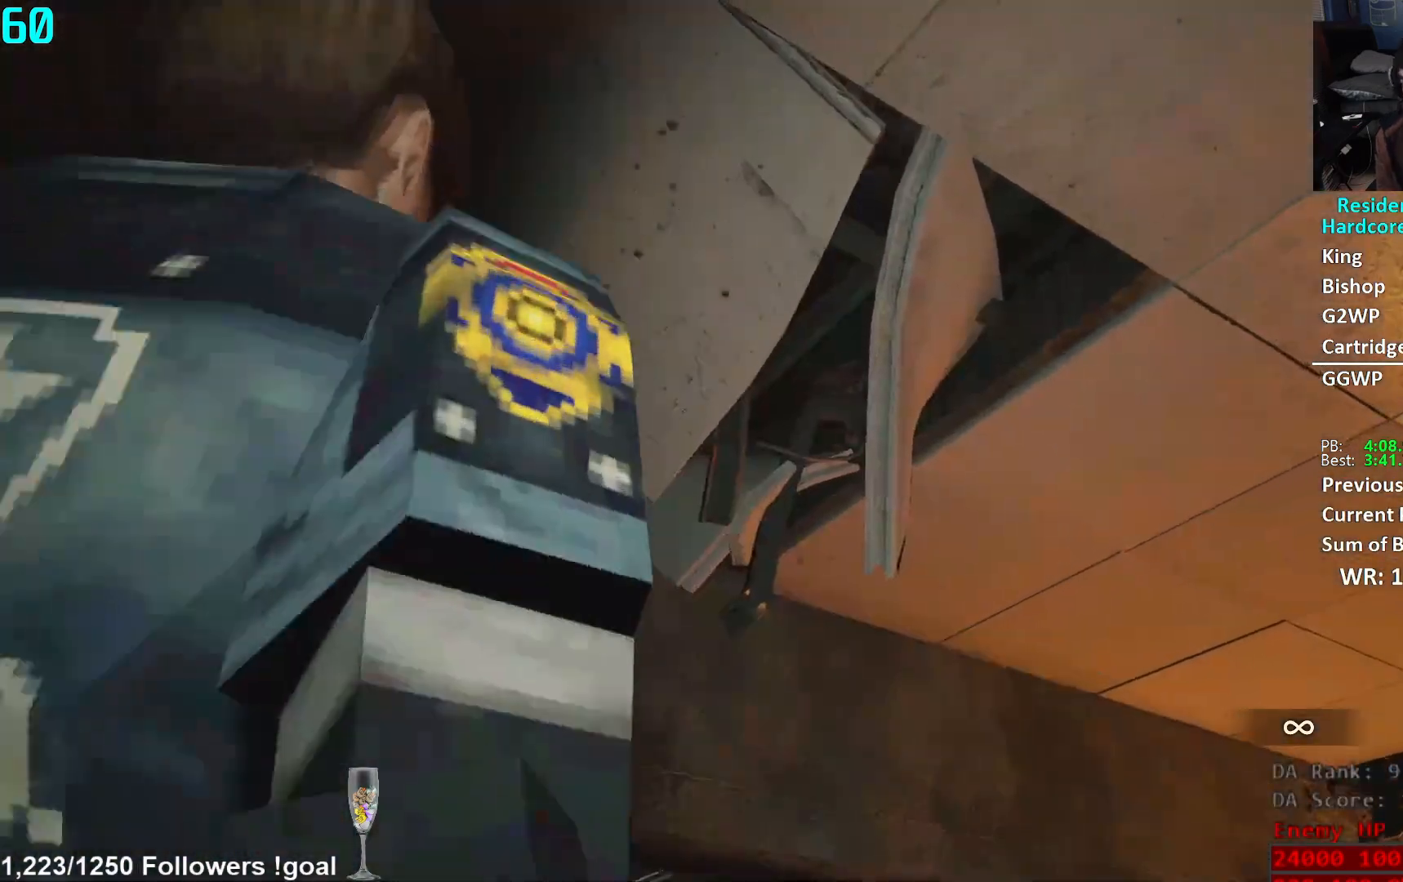
{"buttons": ["L1"], "left_stick": "down-left", "right_stick": "center", "events": [[350, "left_stick", "down-left"]]}
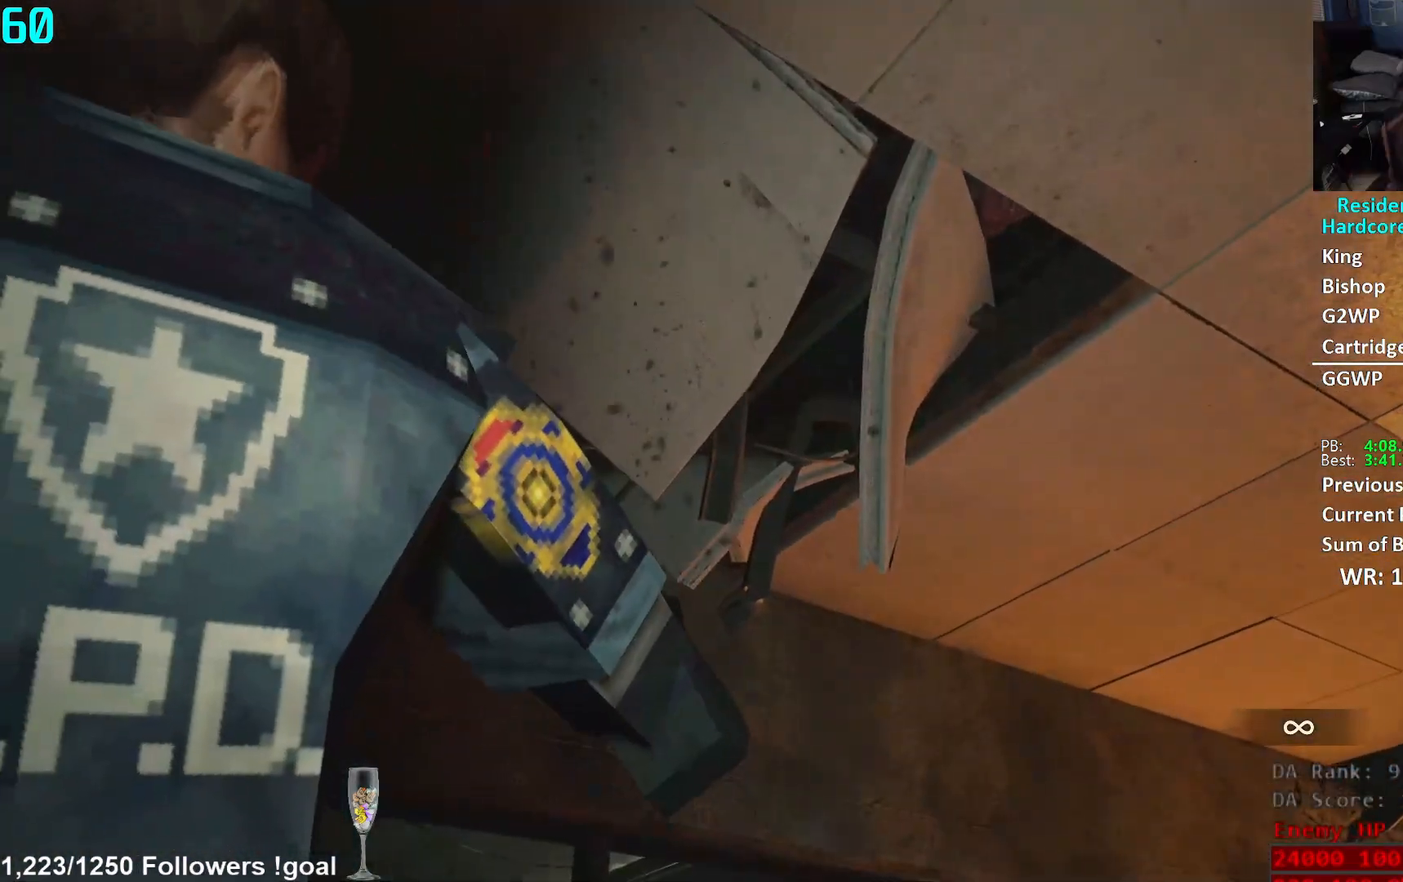
{"buttons": ["L1"], "left_stick": "center", "right_stick": "center", "events": [[50, "left_stick", "center"], [150, "right_stick", "up-left"], [250, "right_stick", "left"], [401, "right_stick", "center"]]}
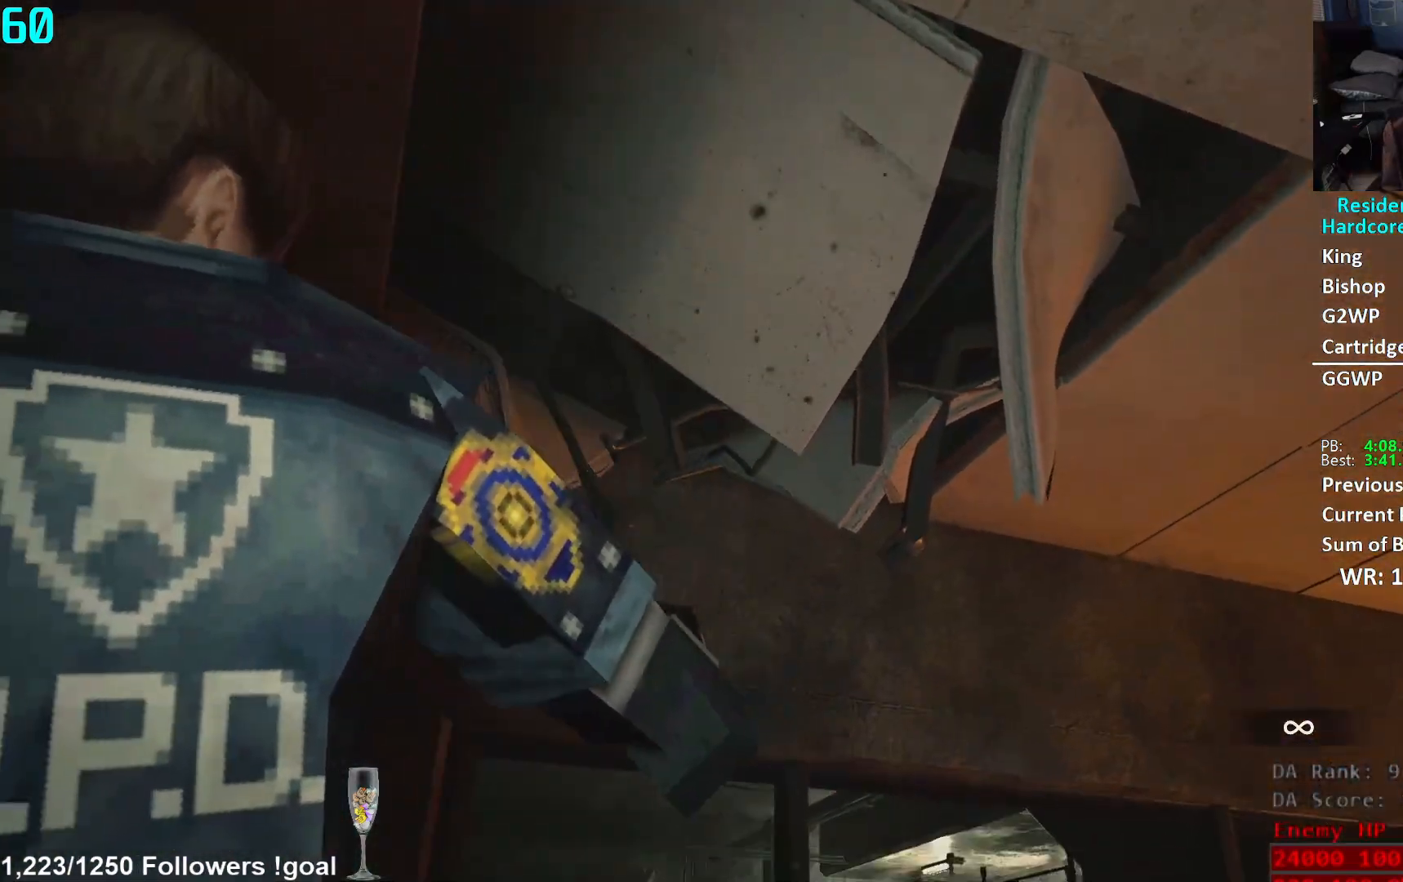
{"buttons": ["L1"], "left_stick": "center", "right_stick": "center", "events": [[100, "left_stick", "up"], [283, "left_stick", "center"]]}
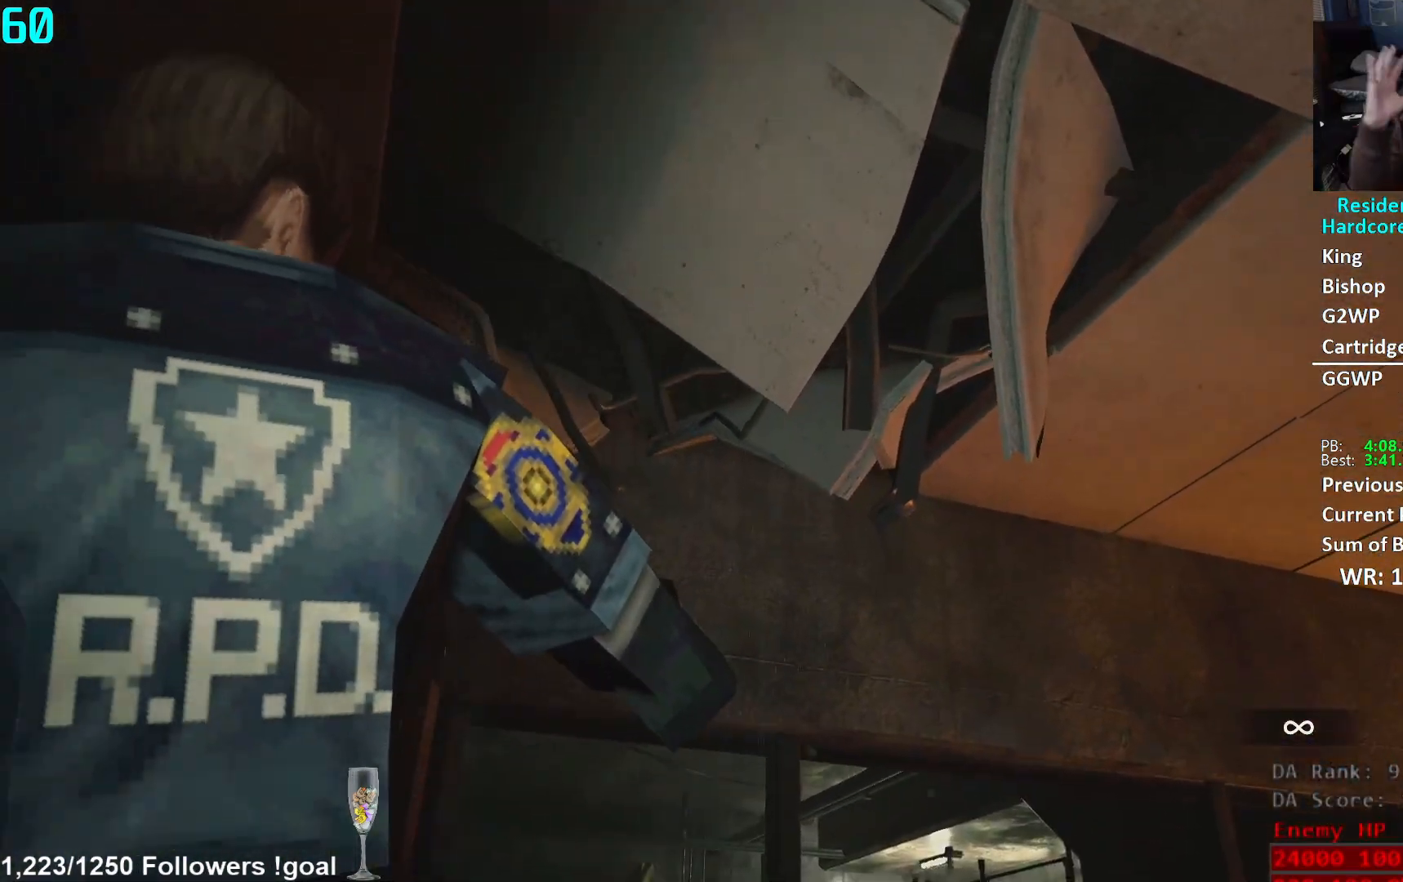
{"buttons": ["L1"], "left_stick": "center", "right_stick": "center", "events": []}
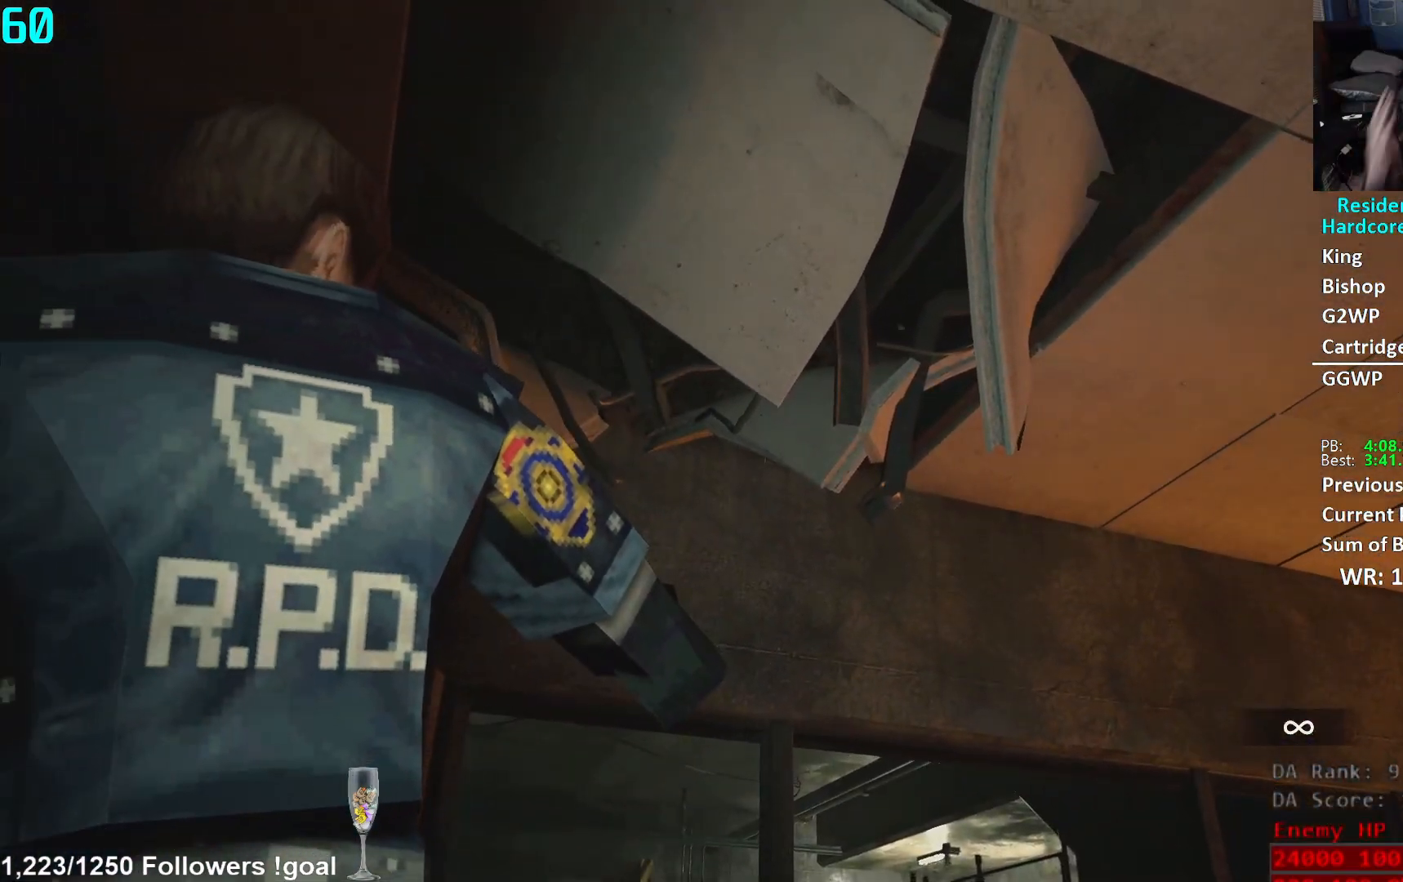
{"buttons": ["L1"], "left_stick": "center", "right_stick": "center", "events": [[167, "left_stick", "down-left"], [400, "left_stick", "center"]]}
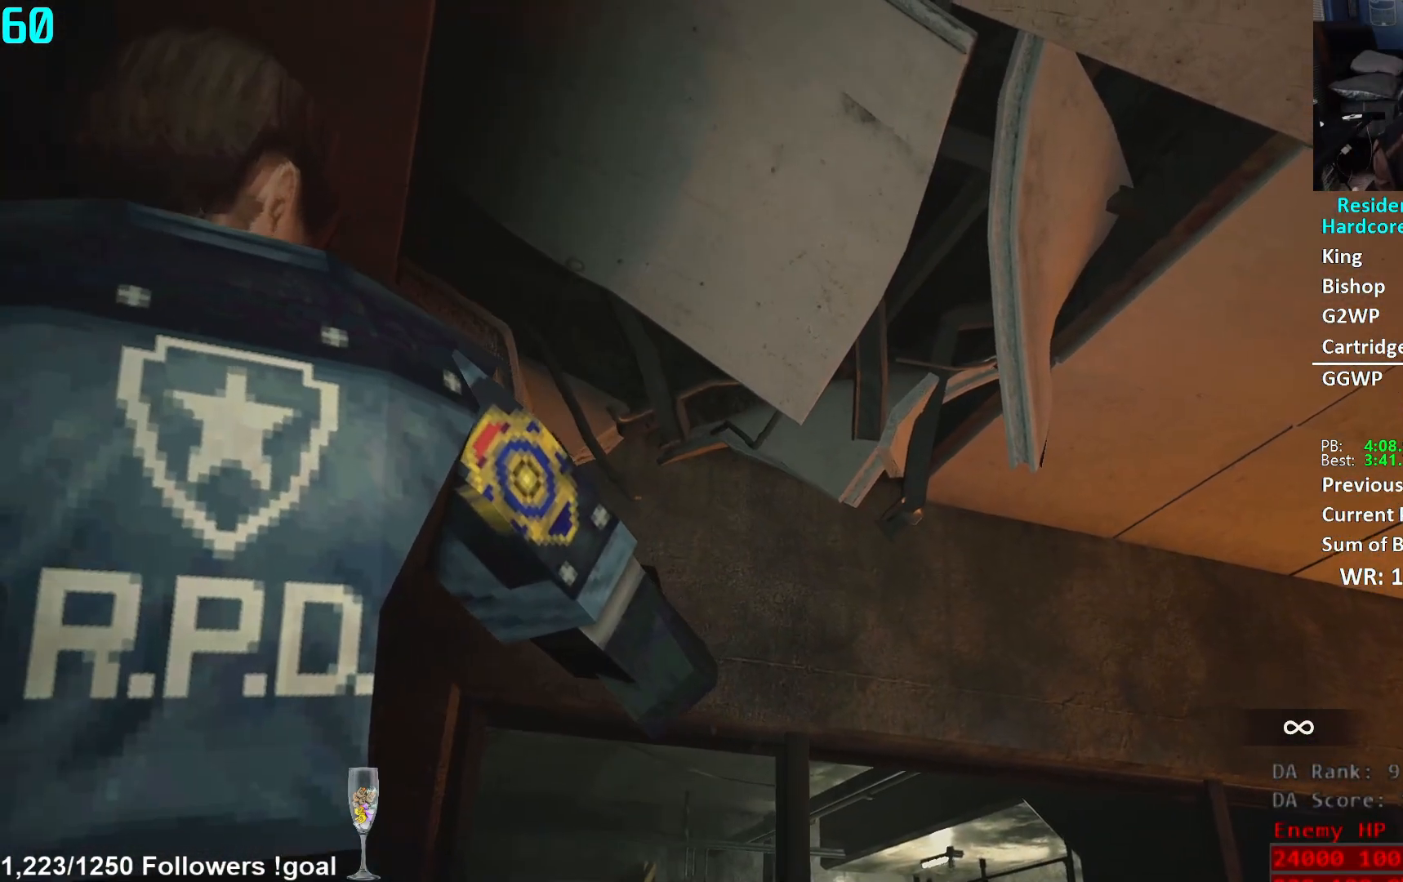
{"buttons": ["L1"], "left_stick": "center", "right_stick": "center", "events": []}